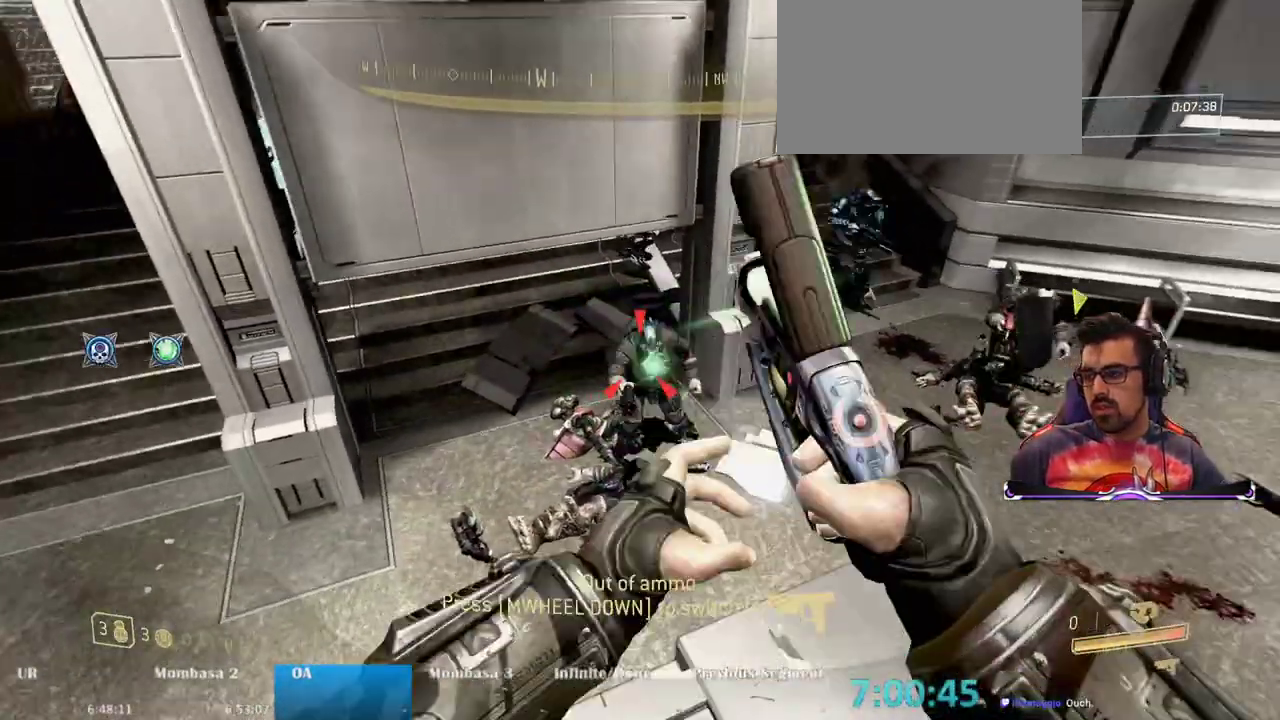
Gameplay with keyboard and mouse; each line is a JSON object with the keys and mouse buttons held at the frame after it. "events" lists presses ("down") and releases ("up") of "1", "2", "3", "4", "5", "a", "alt", "c", "caps_lock", "ctrl", "d", "e", "f", "g", "q", "r", "s", "shift", "space", "t", "tab", "v", "w", "x", "z", "mouse_left", "mouse_wheel" and "mouse_right" between this image and that frame as [ms after this image, input, new state], when the widget could be followed in between. "mouse_left", "mouse_wheel", "mouse_right" = the "left", "wheel", "right" buttons of the "mouse" list. No other keys are recorded. "wheel" means that the mouse wheel is clicked or scrolled. Mouse movement is not recorded.
{"keys": ["s"], "mouse": [], "events": [[117, "d", "down"], [217, "d", "up"], [400, "f", "down"], [500, "f", "up"]]}
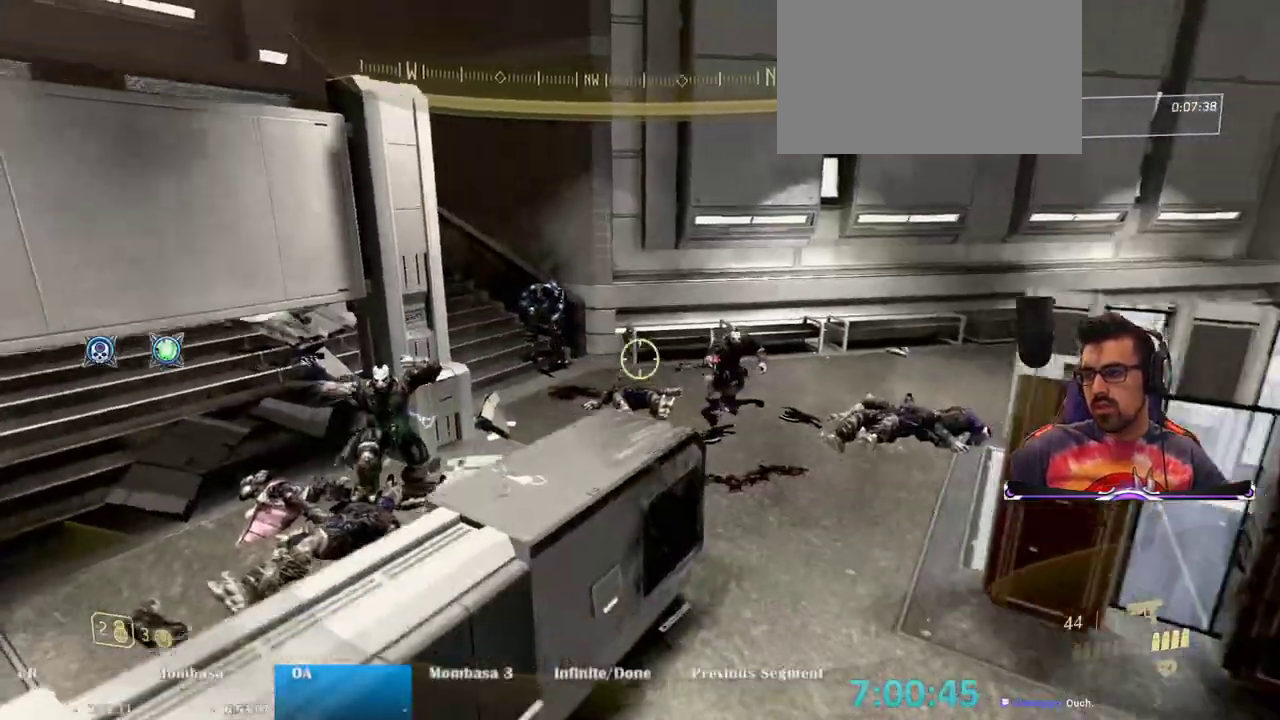
{"keys": ["a", "s"], "mouse": [], "events": [[283, "a", "down"]]}
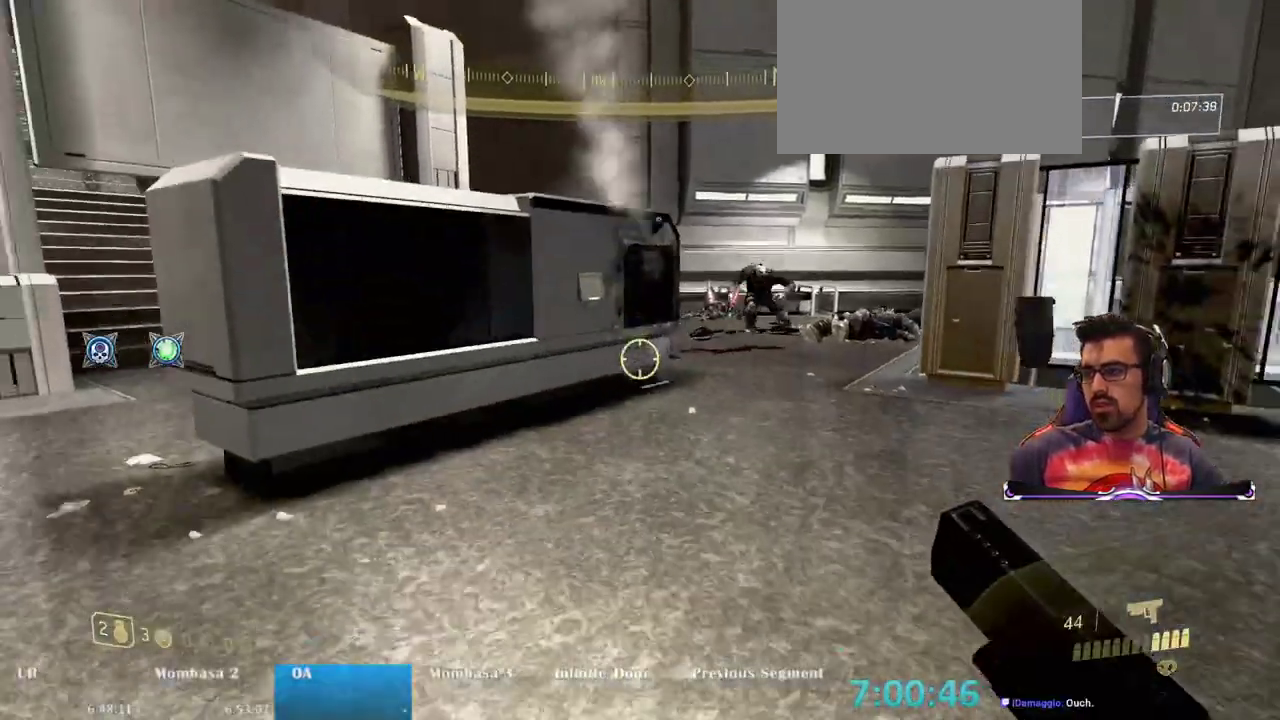
{"keys": ["a", "s"], "mouse": [], "events": []}
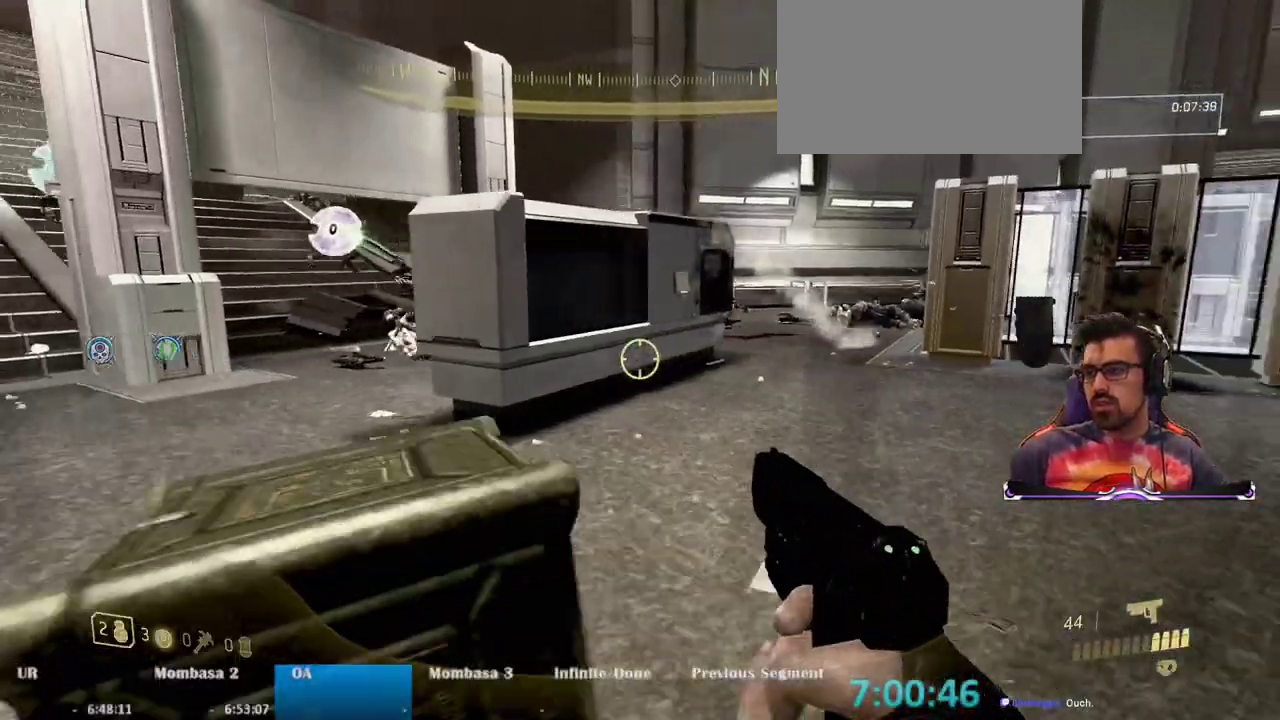
{"keys": ["a", "space", "w"], "mouse": [], "events": [[117, "s", "up"], [350, "w", "down"], [400, "space", "down"]]}
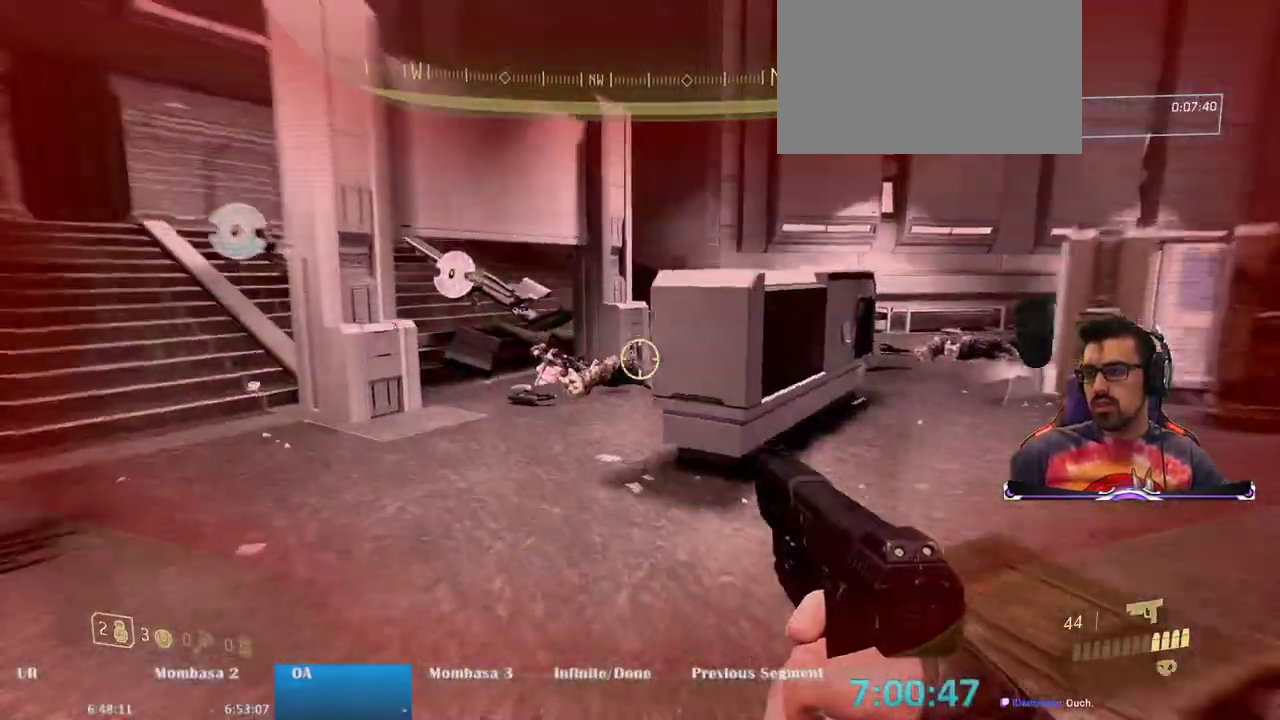
{"keys": [], "mouse": [], "events": [[83, "space", "up"], [283, "w", "up"], [467, "a", "up"]]}
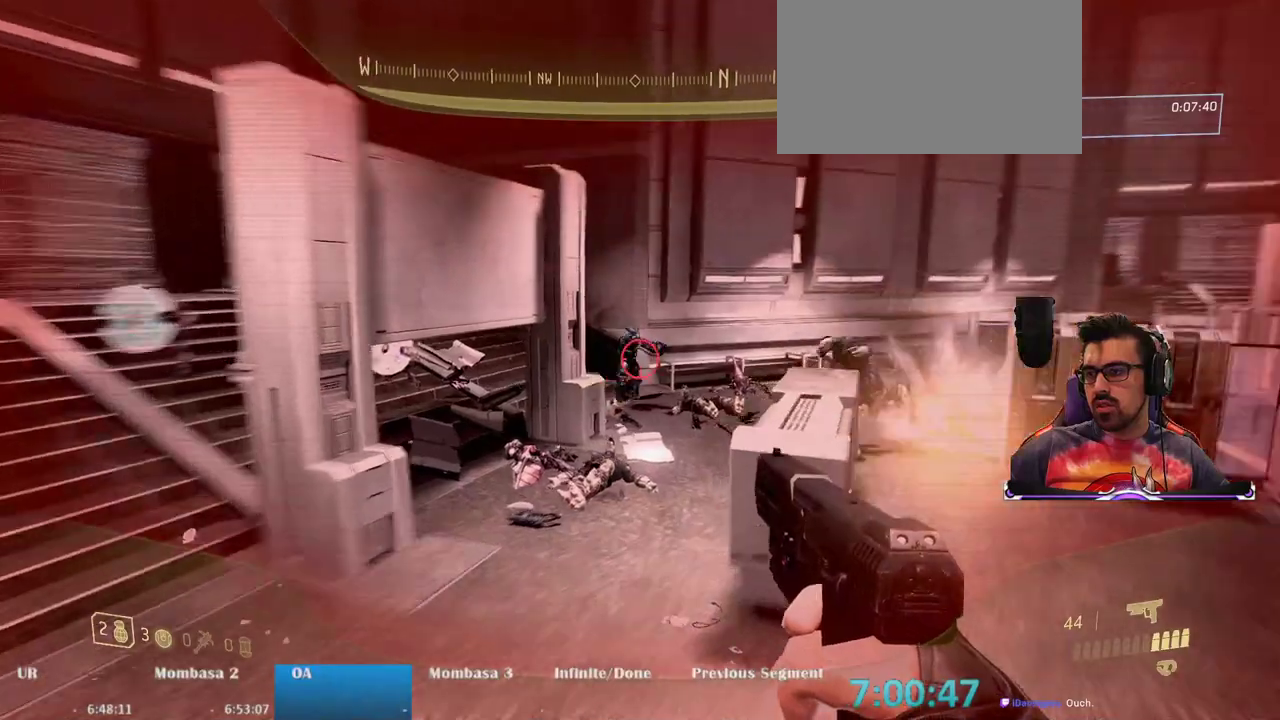
{"keys": ["d", "s"], "mouse": [], "events": [[17, "s", "down"], [67, "mouse_left", "down"], [150, "mouse_left", "up"], [250, "mouse_left", "down"], [333, "mouse_left", "up"], [383, "d", "down"]]}
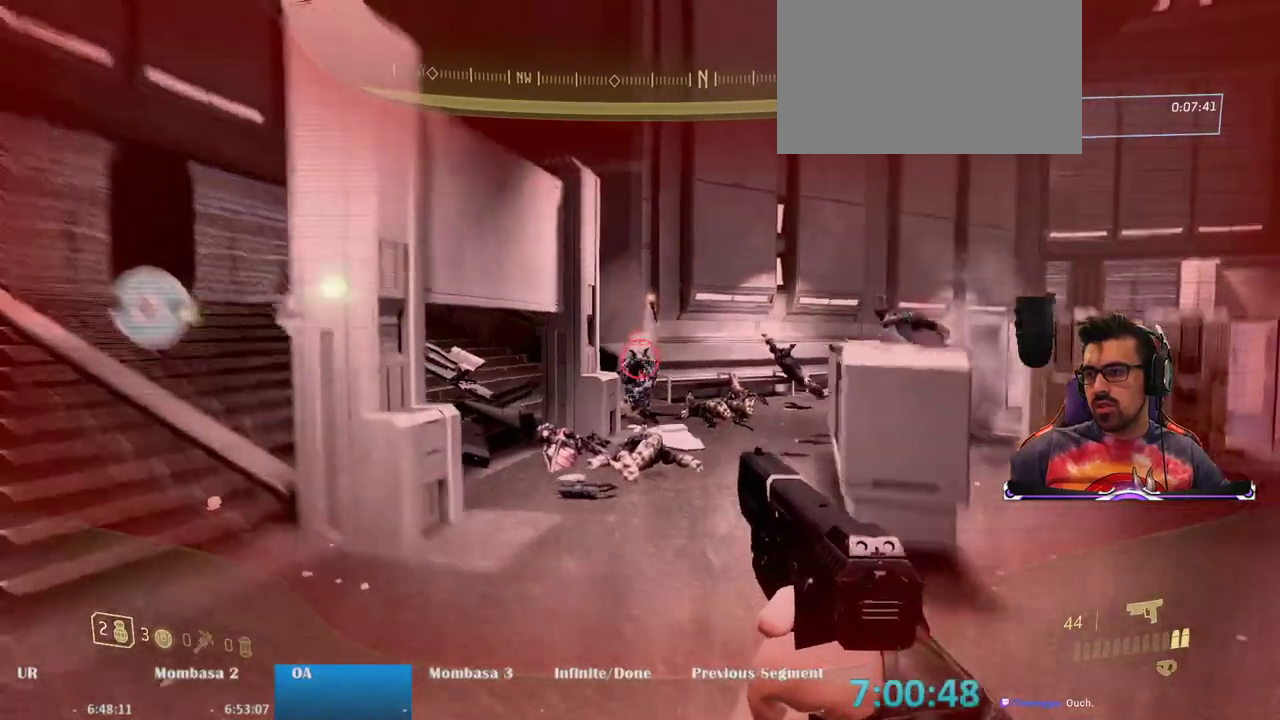
{"keys": ["d", "space", "w"], "mouse": ["left"], "events": [[33, "s", "up"], [67, "mouse_left", "down"], [167, "mouse_left", "up"], [267, "mouse_left", "down"], [350, "mouse_left", "up"], [450, "mouse_left", "down"], [450, "w", "down"], [500, "space", "down"]]}
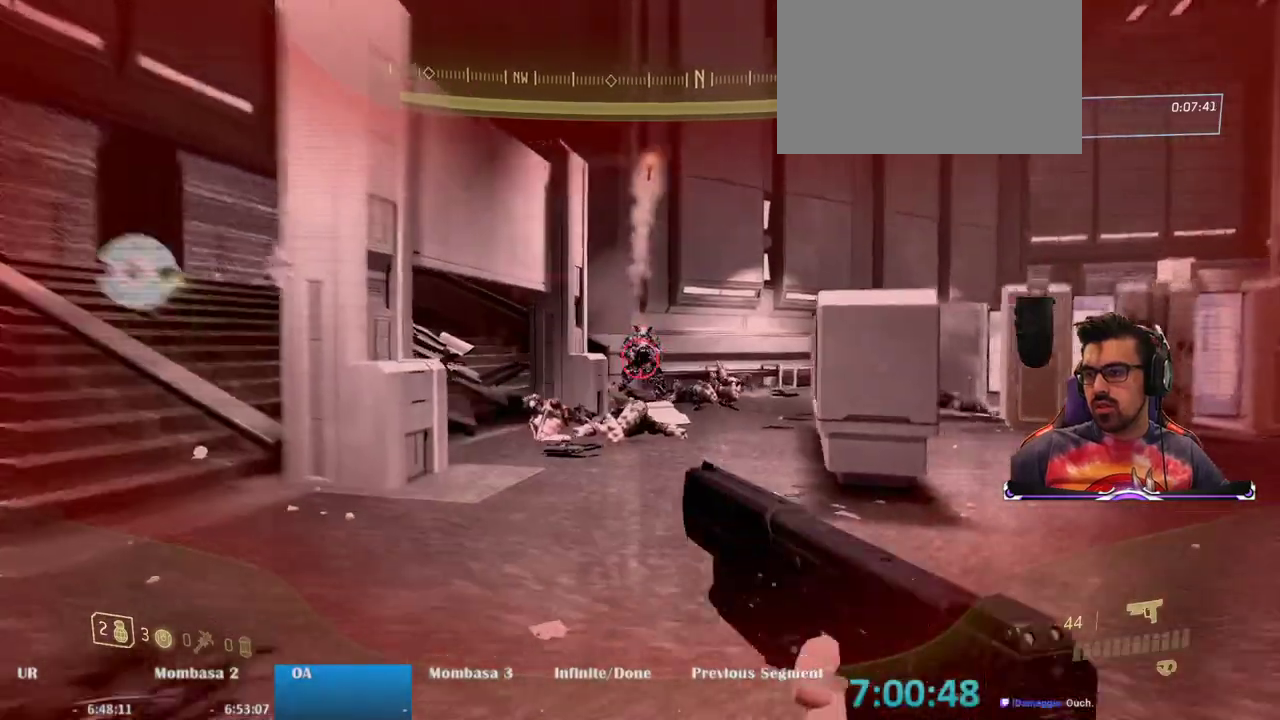
{"keys": ["d", "w"], "mouse": [], "events": [[50, "mouse_left", "up"], [133, "mouse_left", "down"], [183, "space", "up"], [233, "mouse_left", "up"]]}
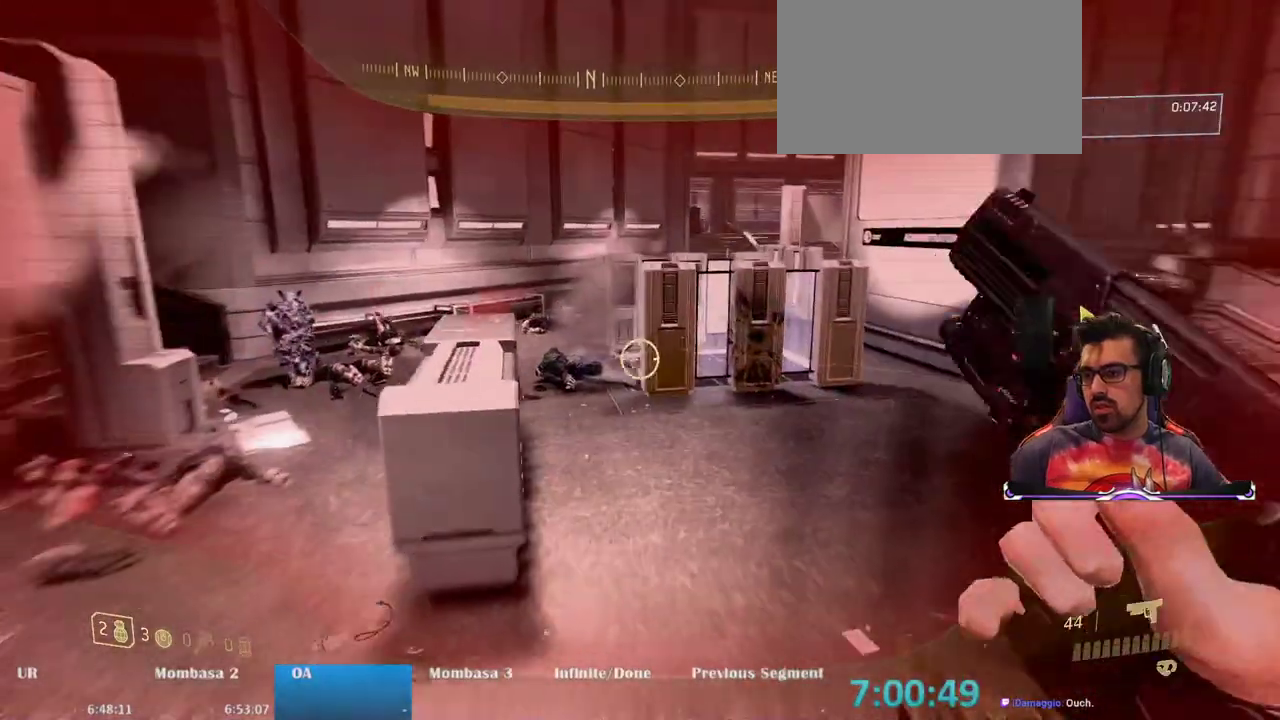
{"keys": ["w"], "mouse": [], "events": [[250, "d", "up"]]}
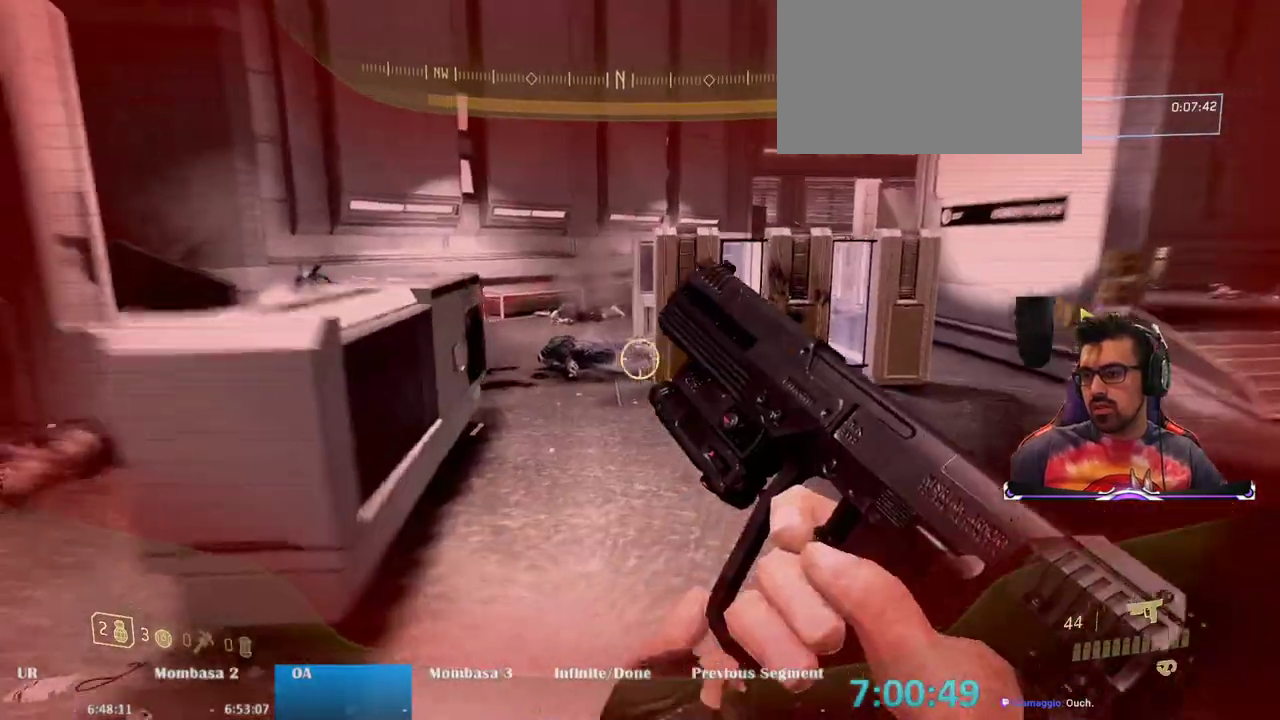
{"keys": ["w"], "mouse": ["left"], "events": [[400, "mouse_left", "down"]]}
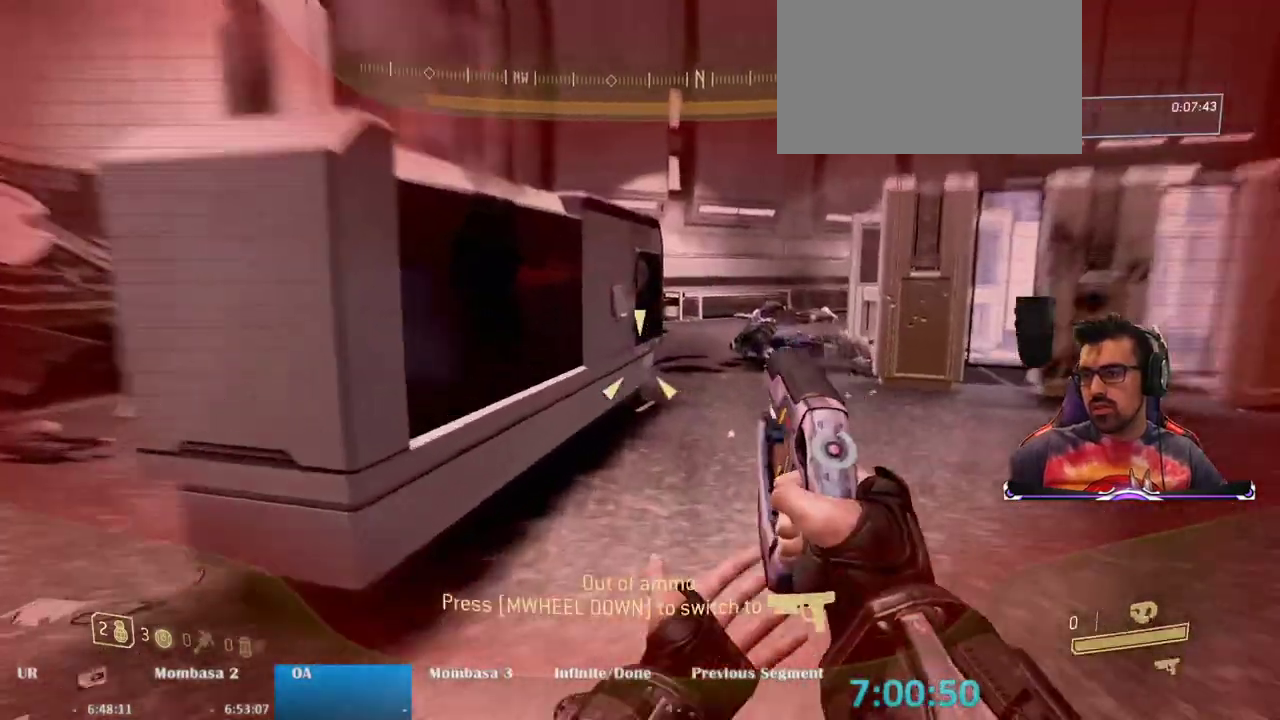
{"keys": ["a", "w"], "mouse": ["left"], "events": [[317, "a", "down"]]}
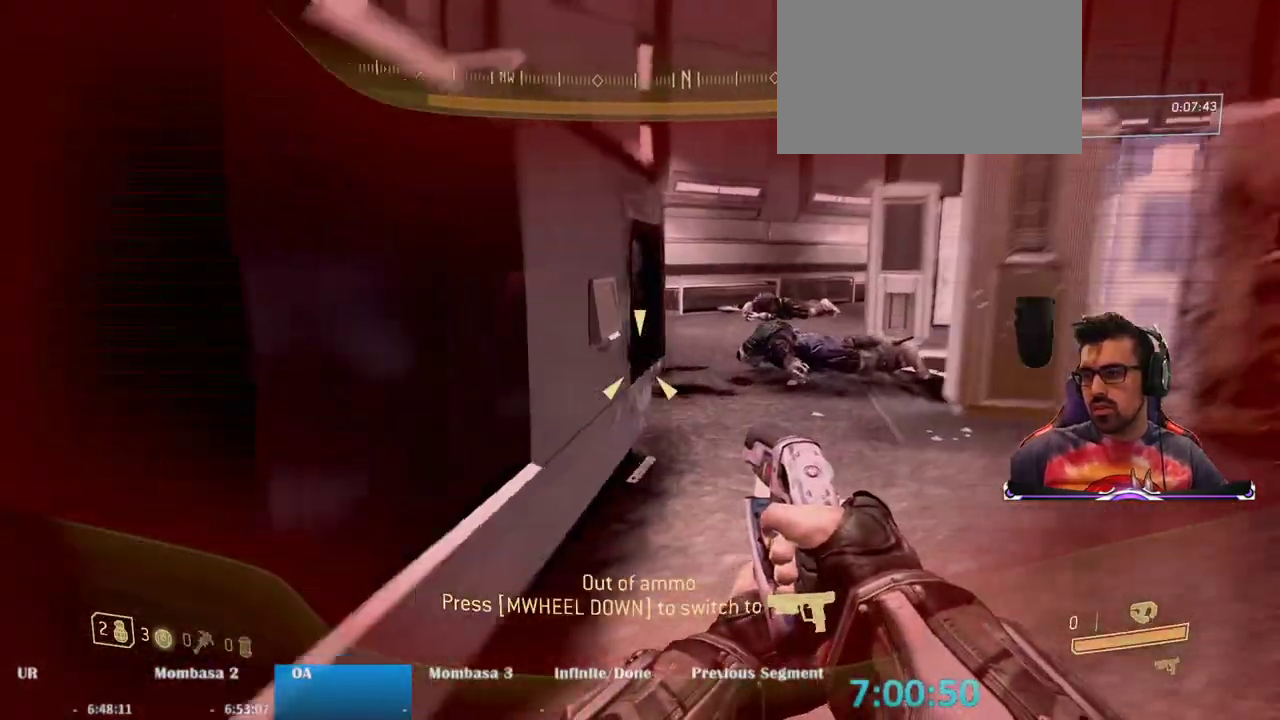
{"keys": ["w"], "mouse": [], "events": [[17, "a", "up"], [150, "a", "down"], [150, "w", "up"], [200, "a", "up"], [283, "mouse_left", "up"], [383, "w", "down"]]}
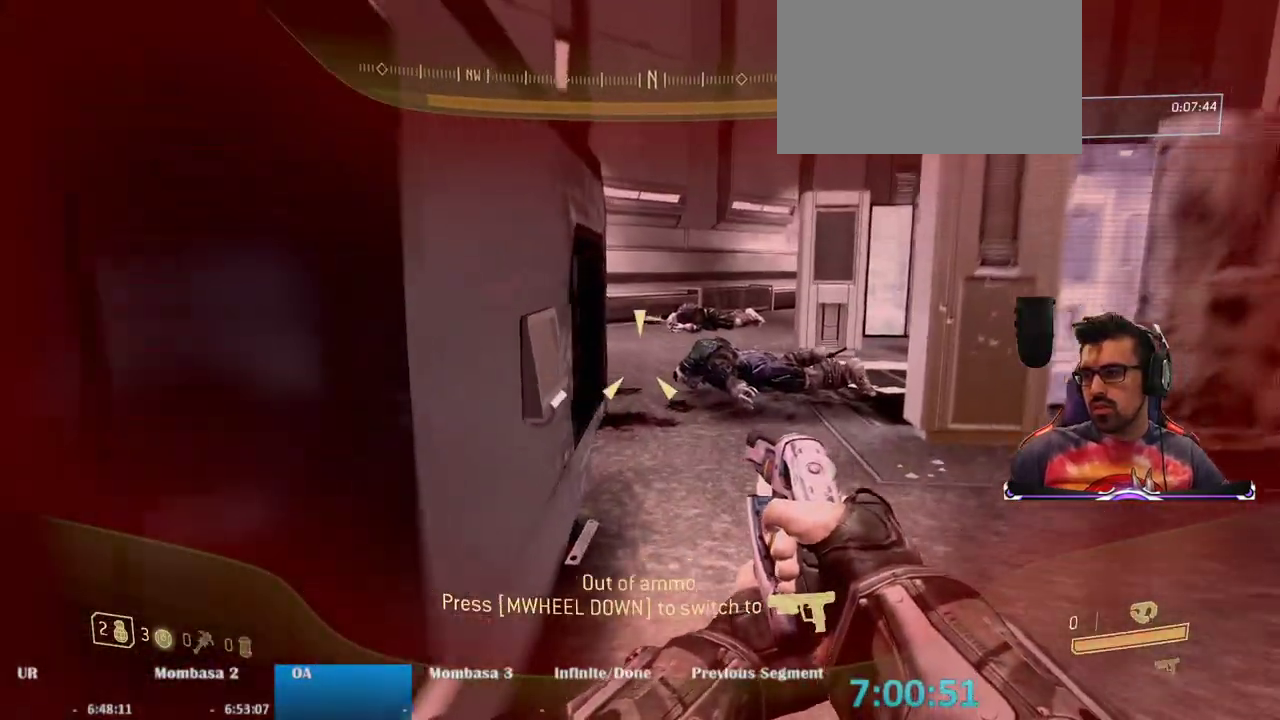
{"keys": [], "mouse": [], "events": [[267, "w", "up"]]}
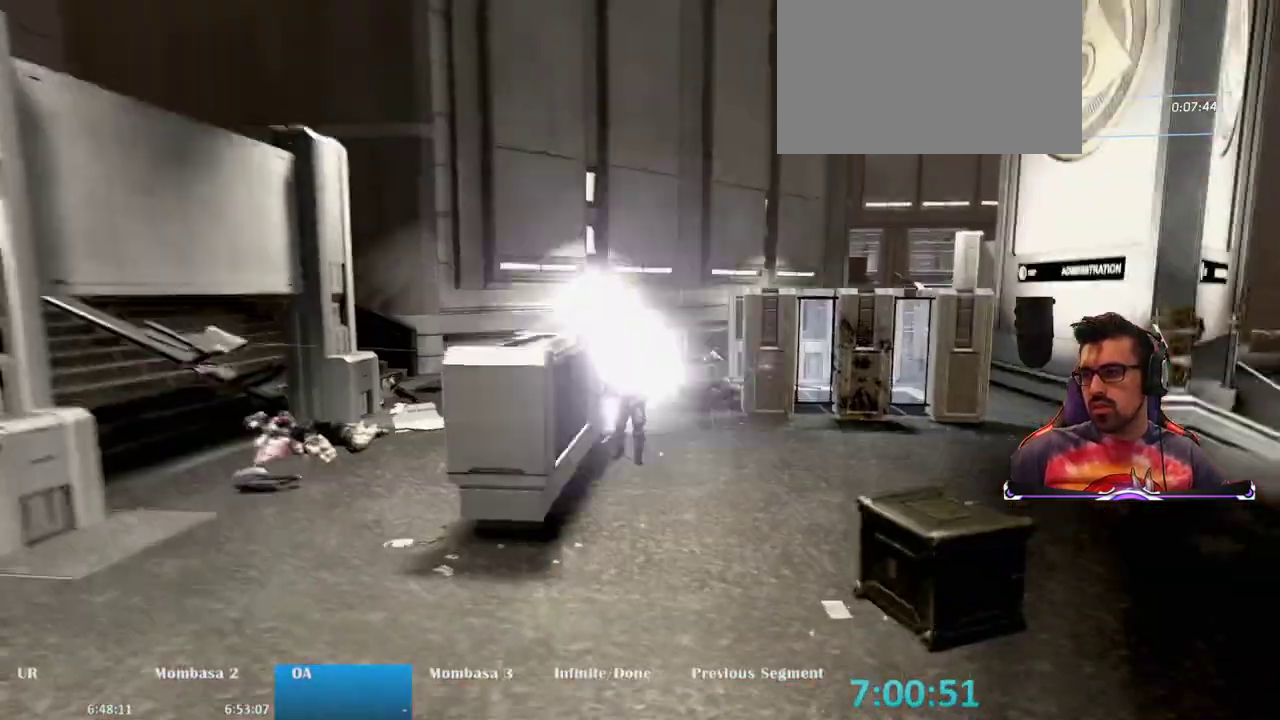
{"keys": [], "mouse": [], "events": [[83, "d", "down"], [367, "d", "up"]]}
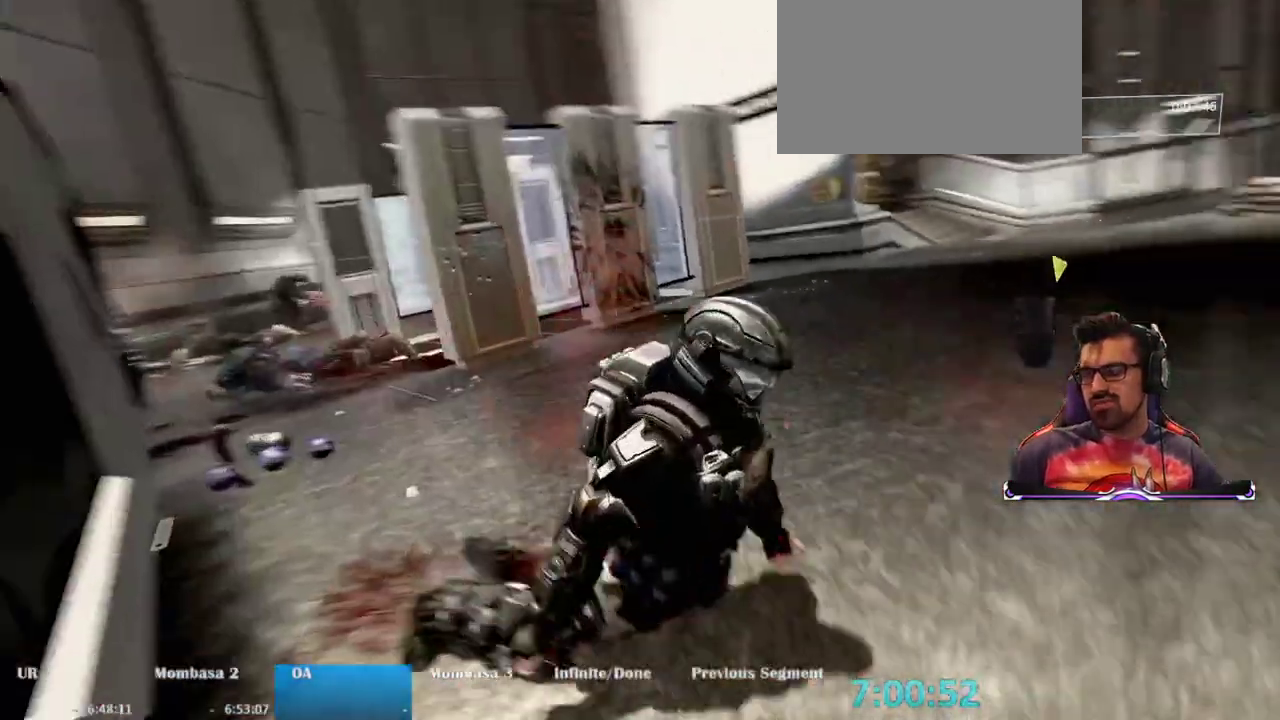
{"keys": [], "mouse": [], "events": []}
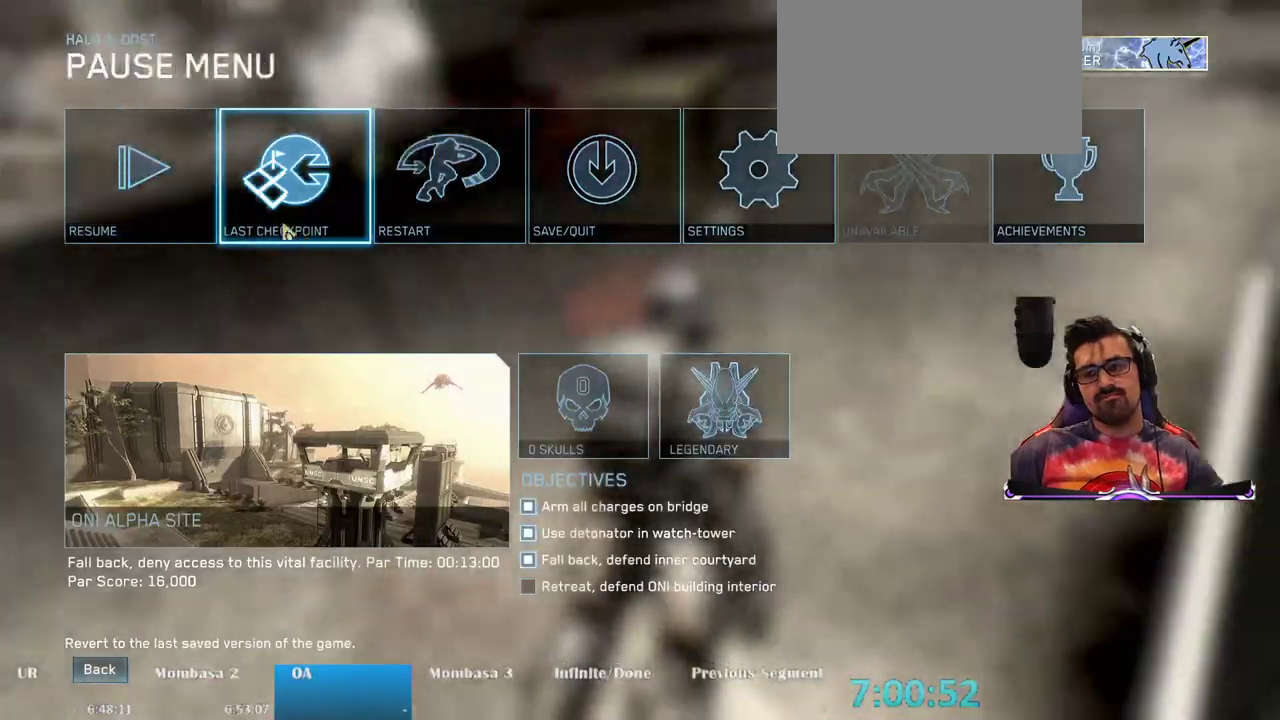
{"keys": [], "mouse": ["left"], "events": [[17, "mouse_left", "down"], [117, "mouse_left", "up"], [450, "mouse_left", "down"]]}
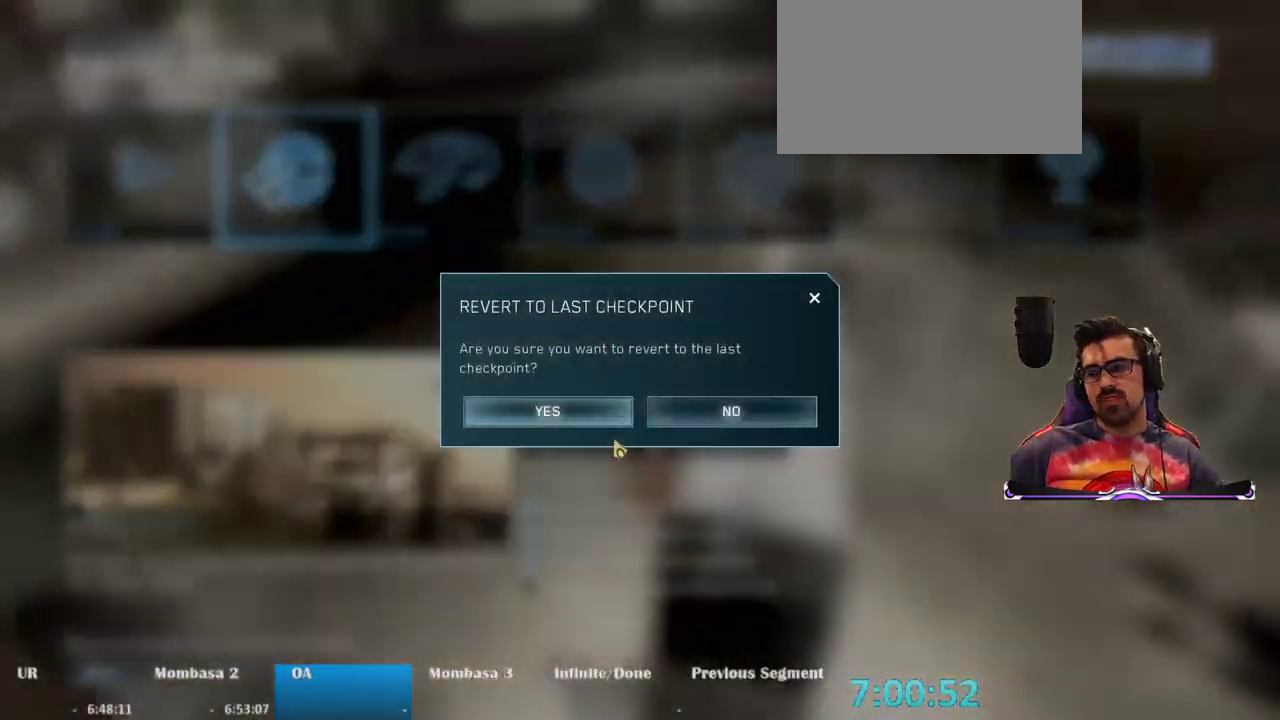
{"keys": [], "mouse": [], "events": [[33, "mouse_left", "up"], [183, "mouse_left", "down"], [283, "mouse_left", "up"]]}
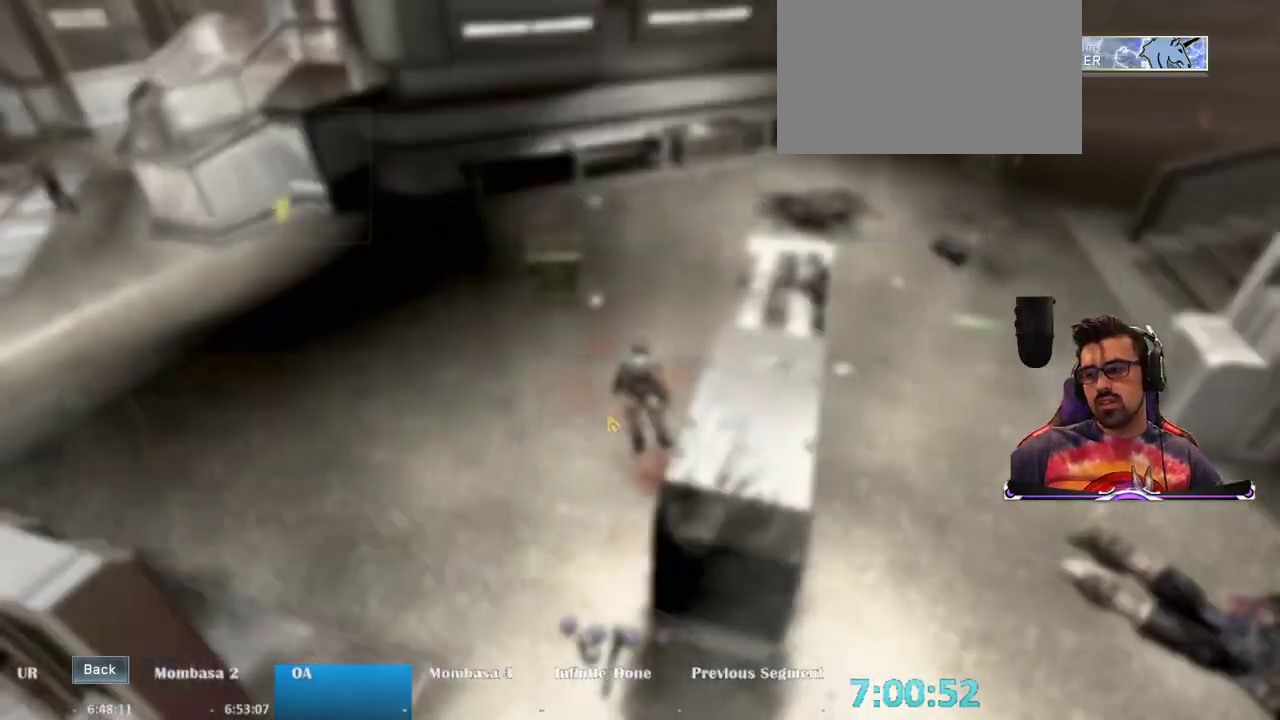
{"keys": ["w"], "mouse": [], "events": [[17, "w", "down"]]}
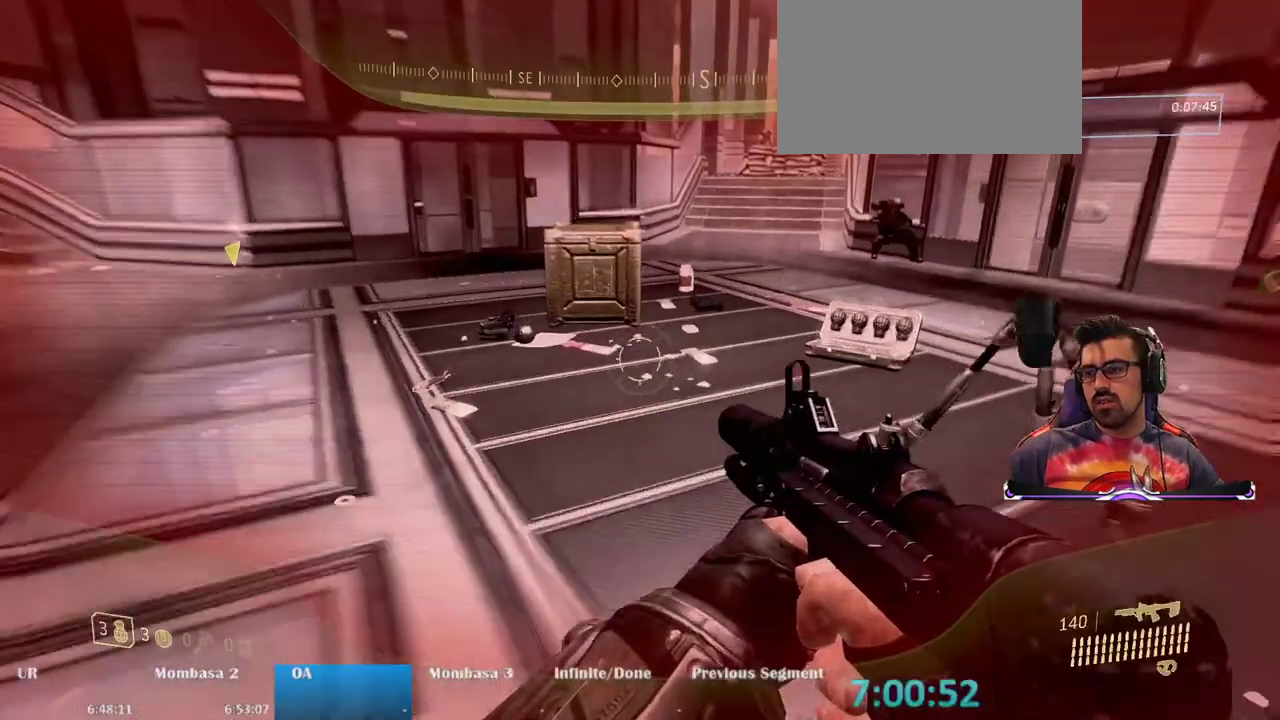
{"keys": ["w"], "mouse": [], "events": []}
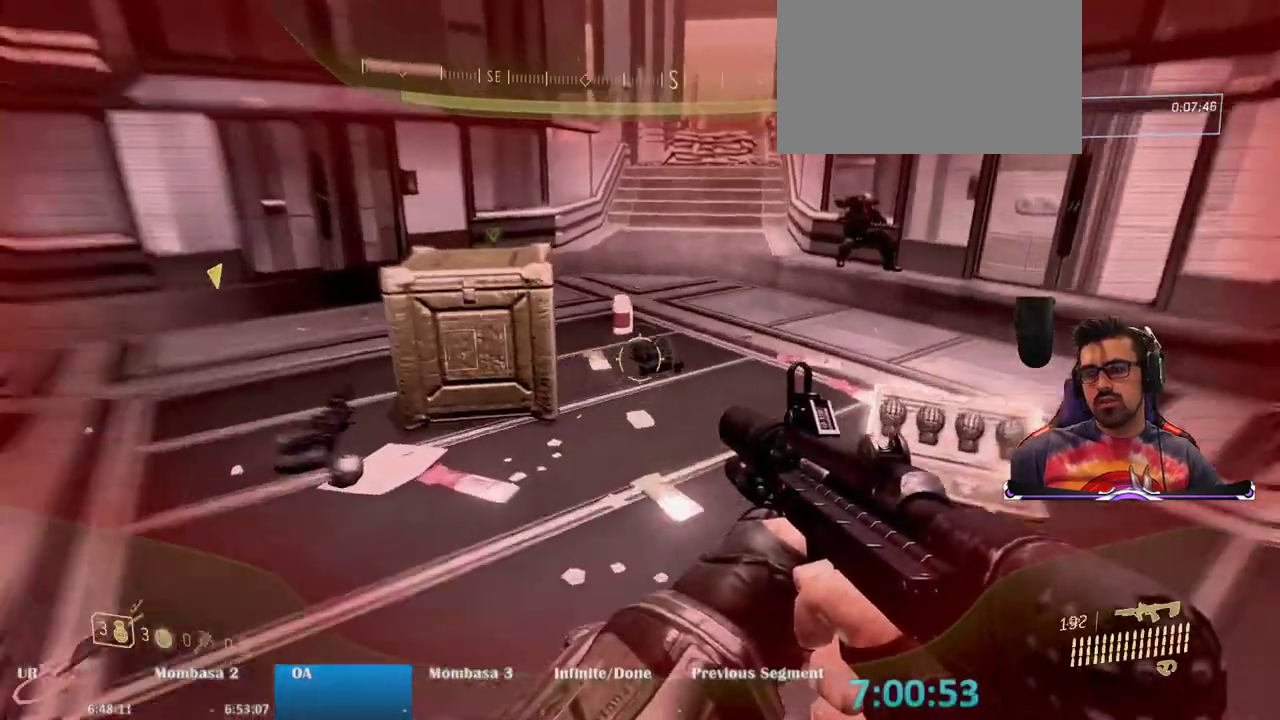
{"keys": ["w"], "mouse": [], "events": []}
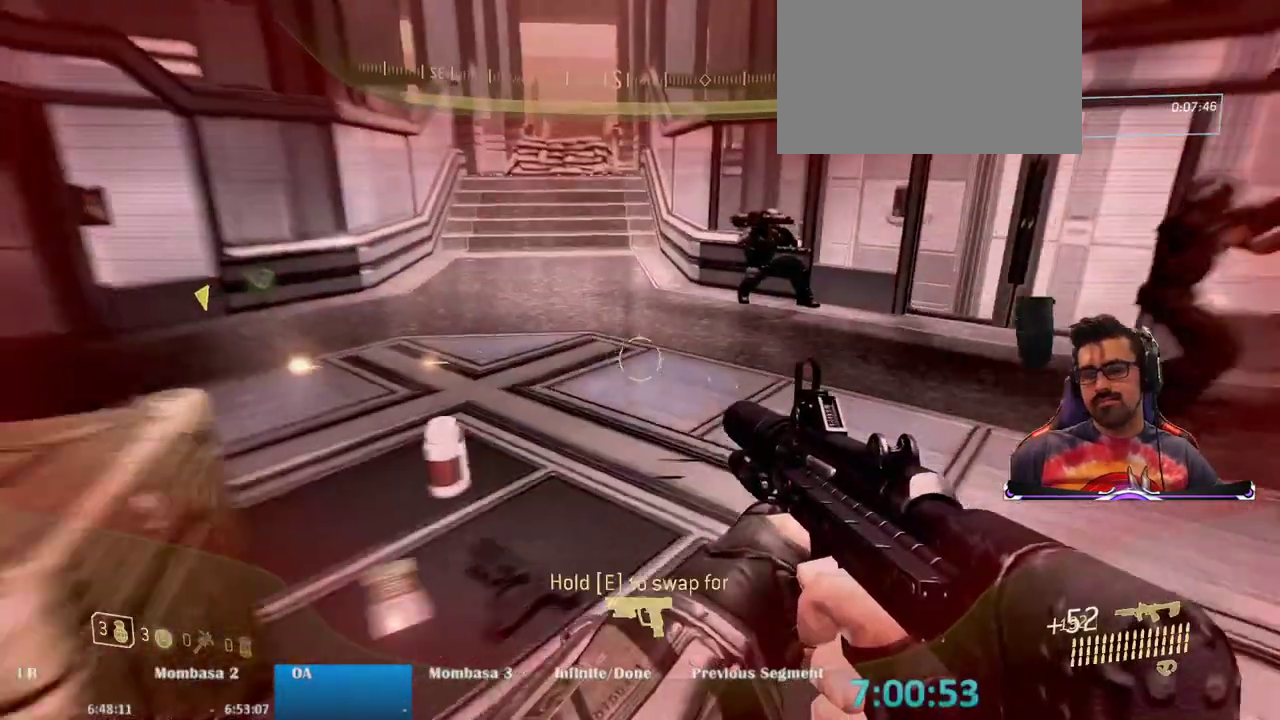
{"keys": ["a", "w"], "mouse": [], "events": [[17, "e", "down"], [283, "a", "down"], [383, "e", "up"]]}
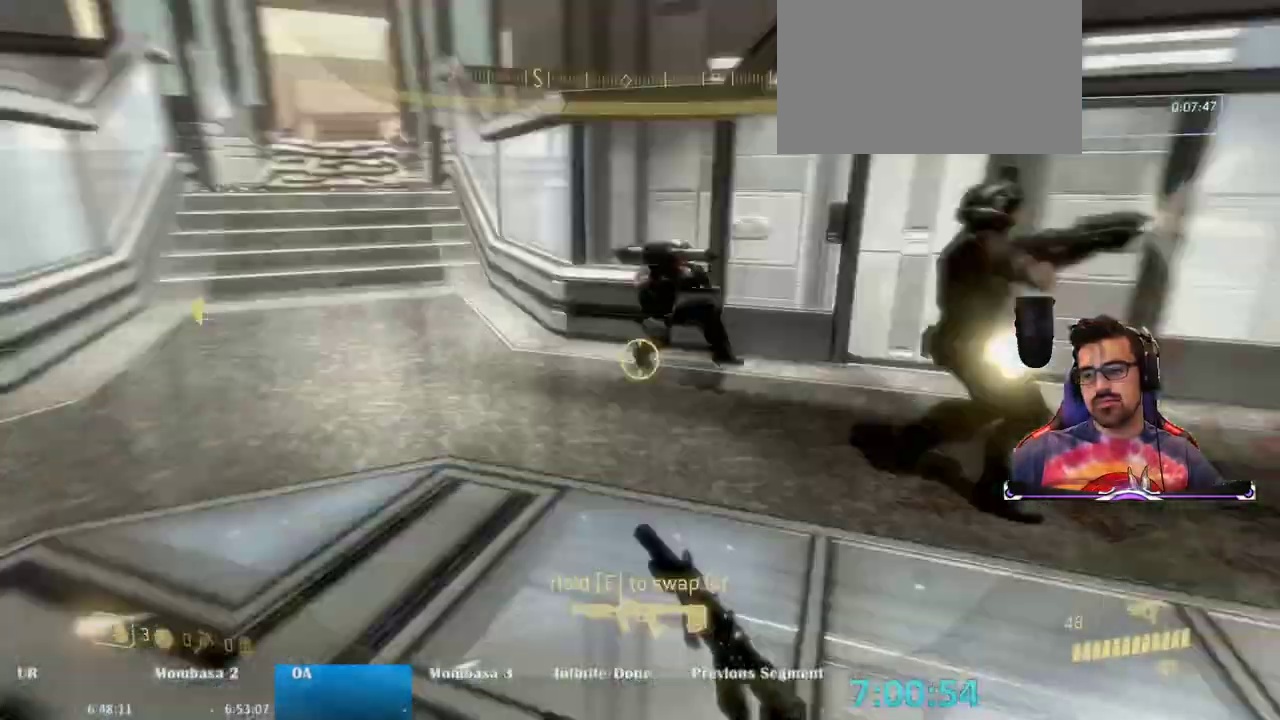
{"keys": ["w"], "mouse": ["left"], "events": [[267, "a", "up"], [400, "a", "down"], [450, "mouse_left", "down"], [500, "a", "up"]]}
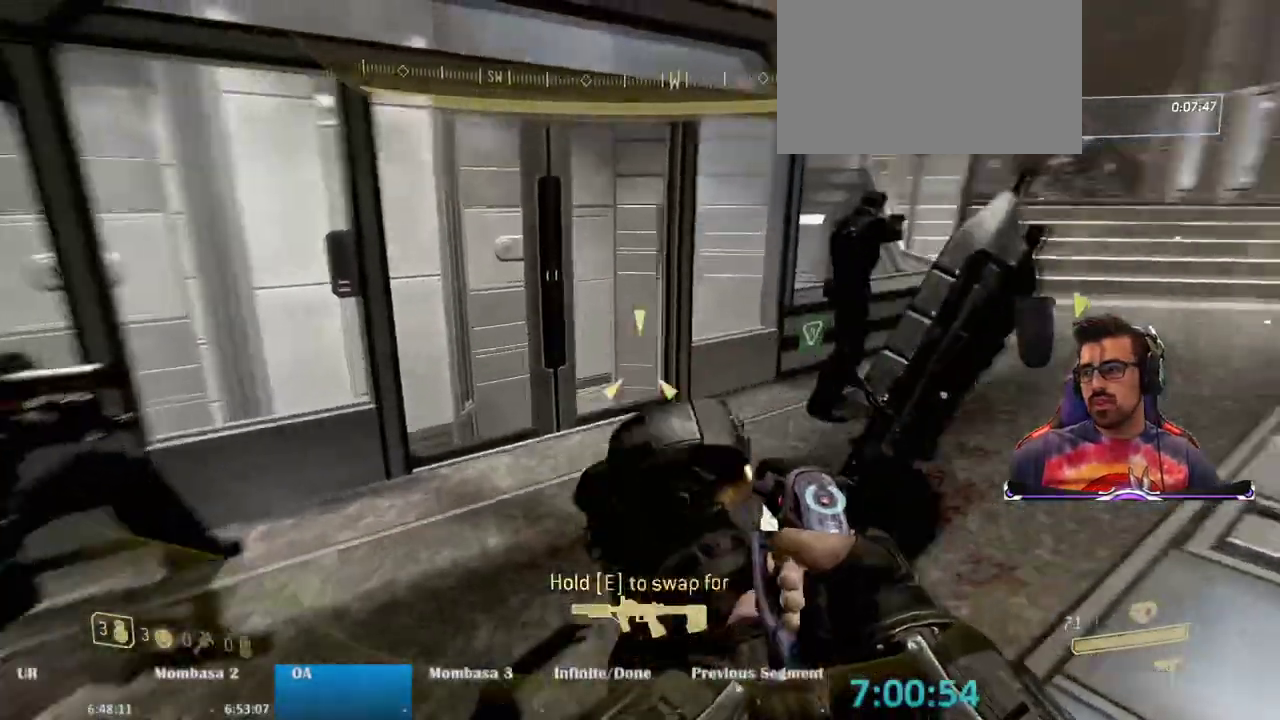
{"keys": ["d", "w"], "mouse": ["left"], "events": [[83, "d", "down"]]}
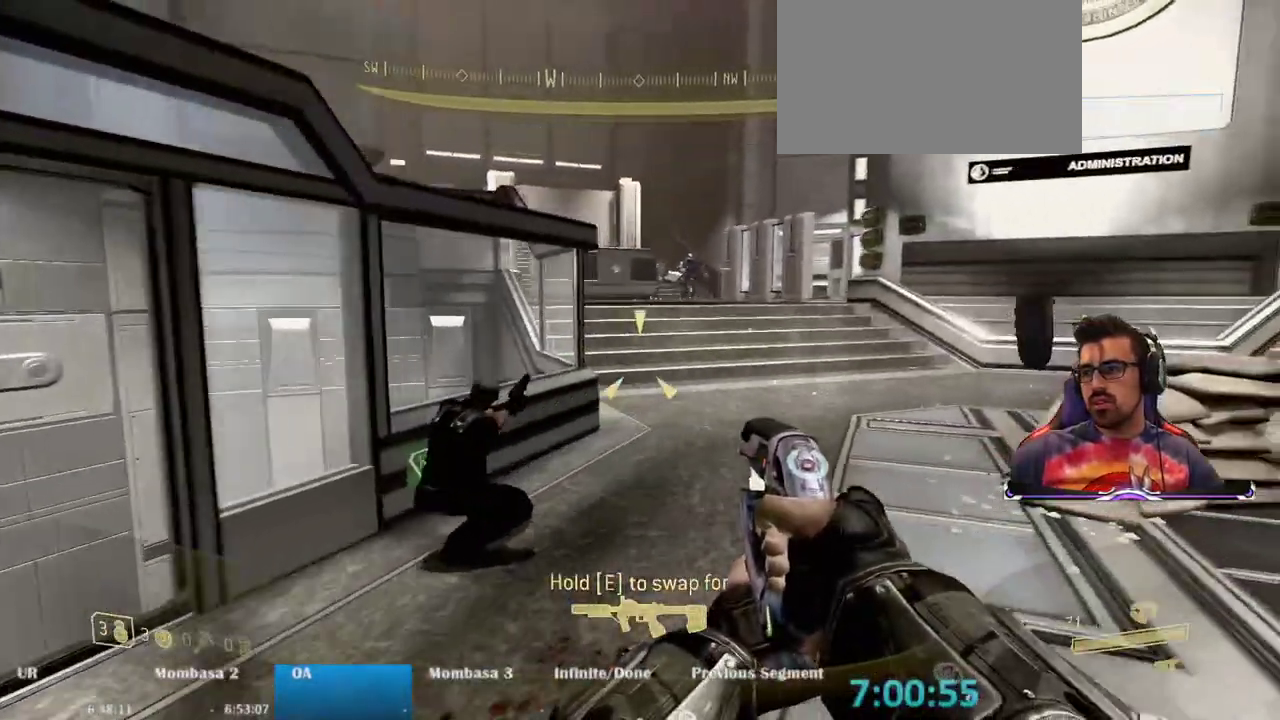
{"keys": ["w"], "mouse": ["left"], "events": [[200, "space", "down"], [283, "d", "up"], [333, "space", "up"]]}
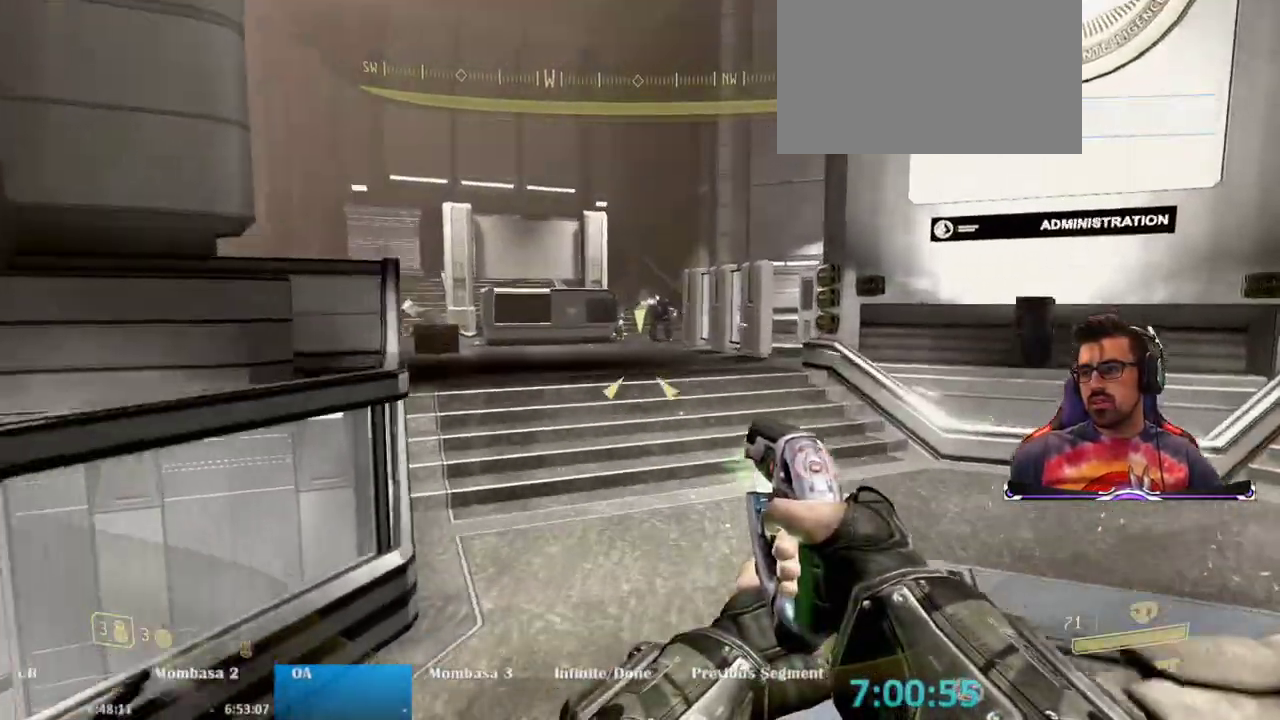
{"keys": ["w"], "mouse": [], "events": [[400, "mouse_left", "up"]]}
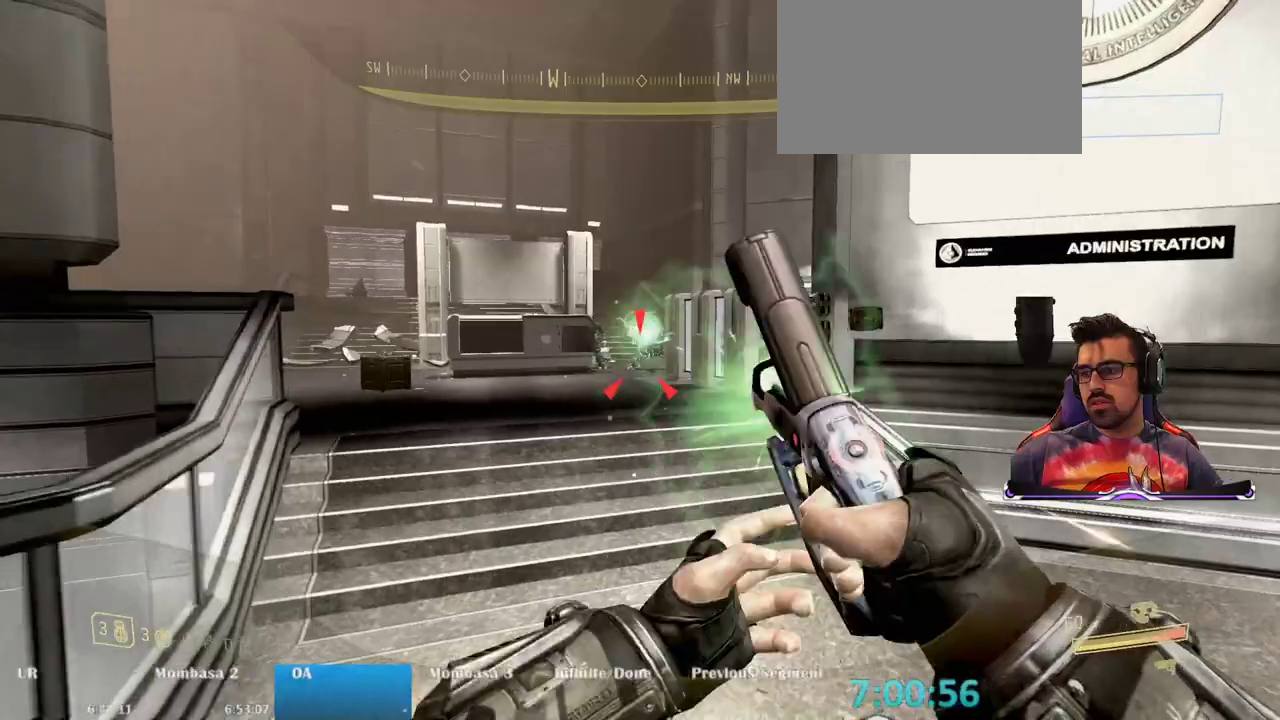
{"keys": ["d", "w"], "mouse": [], "events": [[467, "d", "down"]]}